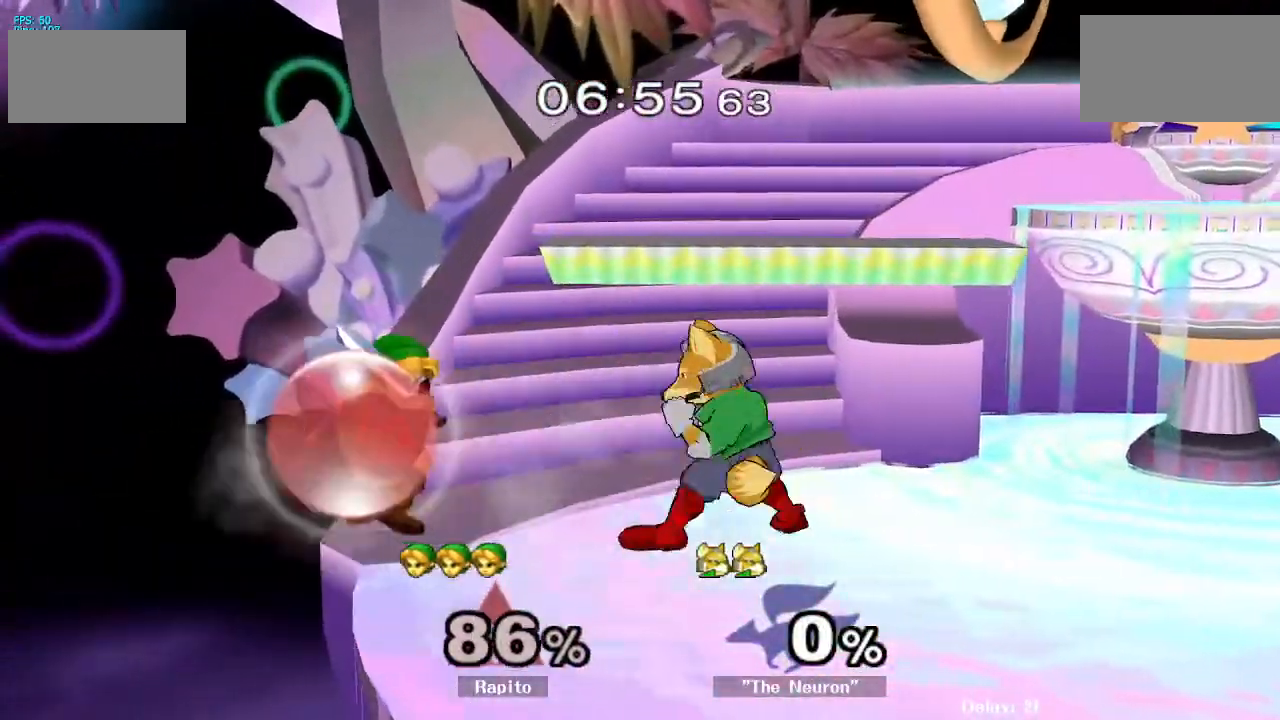
Gameplay with a controller (Nintendo layout); each line is a JSON object with the inputs held at the frame after it (dt_ms = milliseconds from this image to that frame). "events" lists button and stick changes between this image and that frame as [ms after this image, input, new state], when the widget could be followed in between. Not read: L3 R3.
{"dt_ms": 500, "buttons": ["L1"], "left_stick": "center", "right_stick": "center", "events": [[17, "DPAD_UP", "down"], [50, "DPAD_RIGHT", "up"], [333, "DPAD_UP", "up"], [350, "left_stick", "center"], [450, "B", "up"]]}
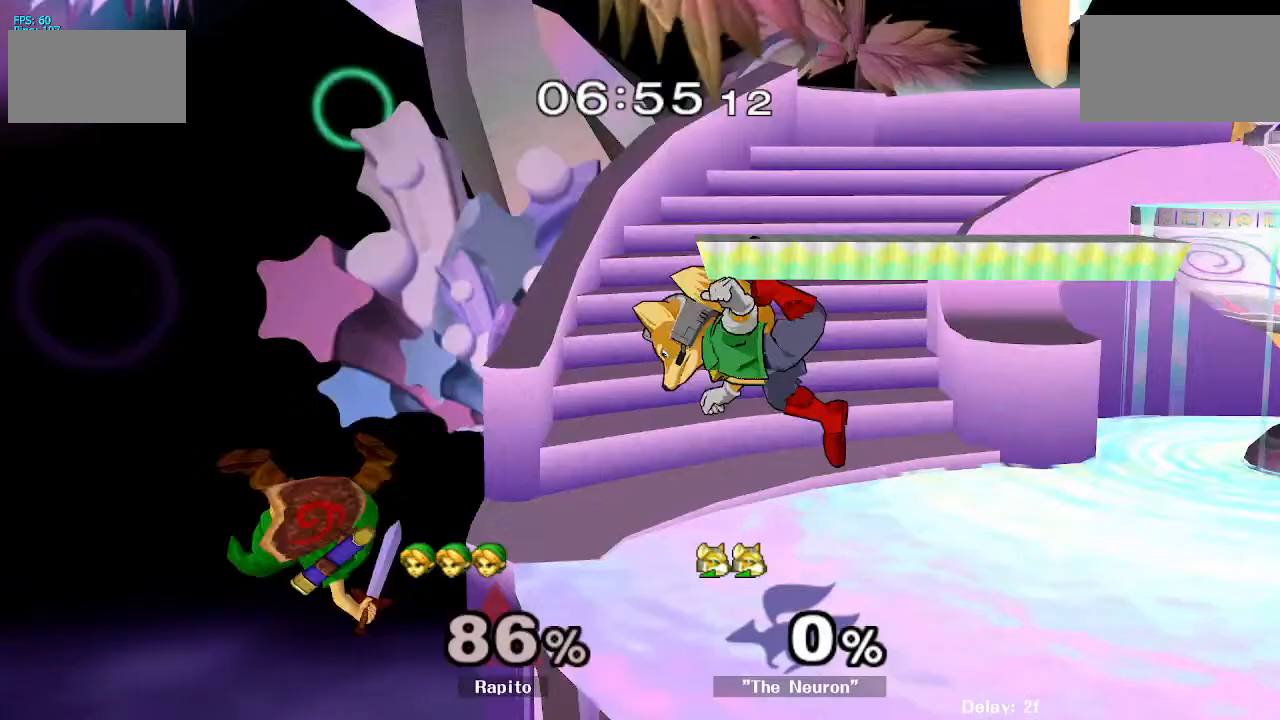
{"dt_ms": 1000, "buttons": ["L1", "DPAD_UP", "DPAD_RIGHT"], "left_stick": "center", "right_stick": "center"}
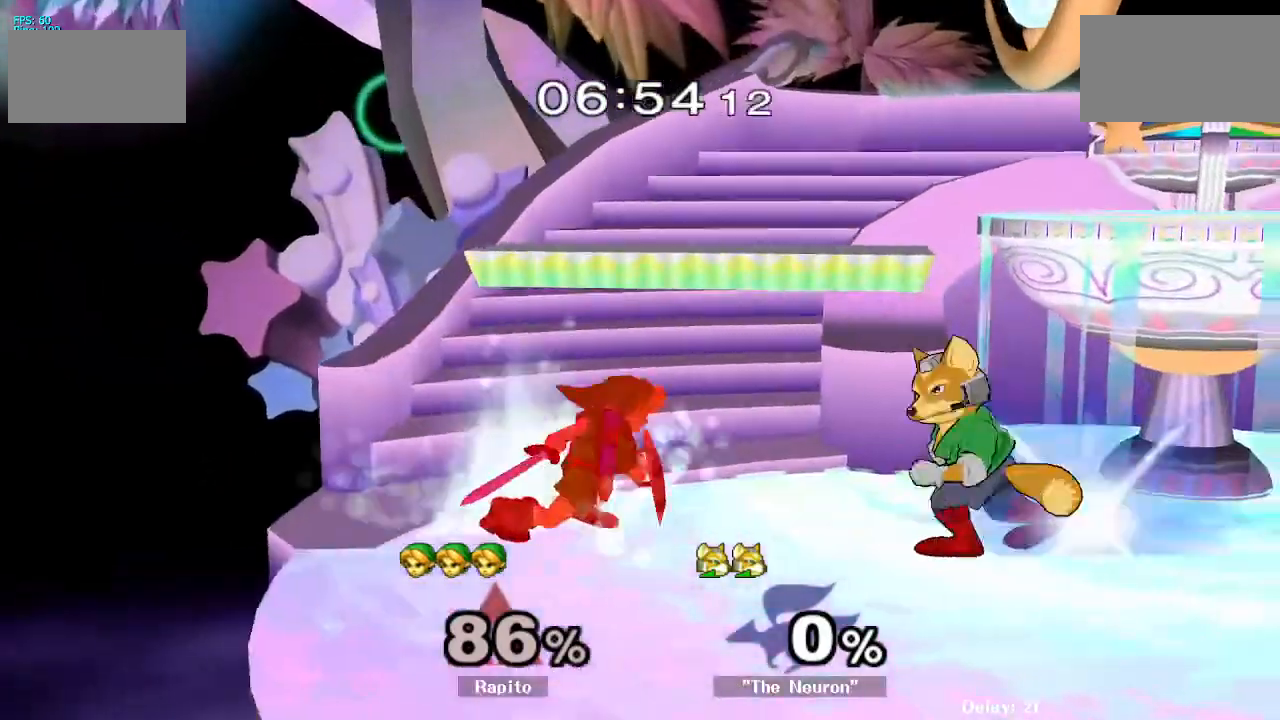
{"dt_ms": 500, "buttons": ["L1"], "left_stick": "center", "right_stick": "center", "events": [[83, "DPAD_RIGHT", "up"], [167, "B", "down"], [250, "B", "up"], [267, "DPAD_UP", "up"]]}
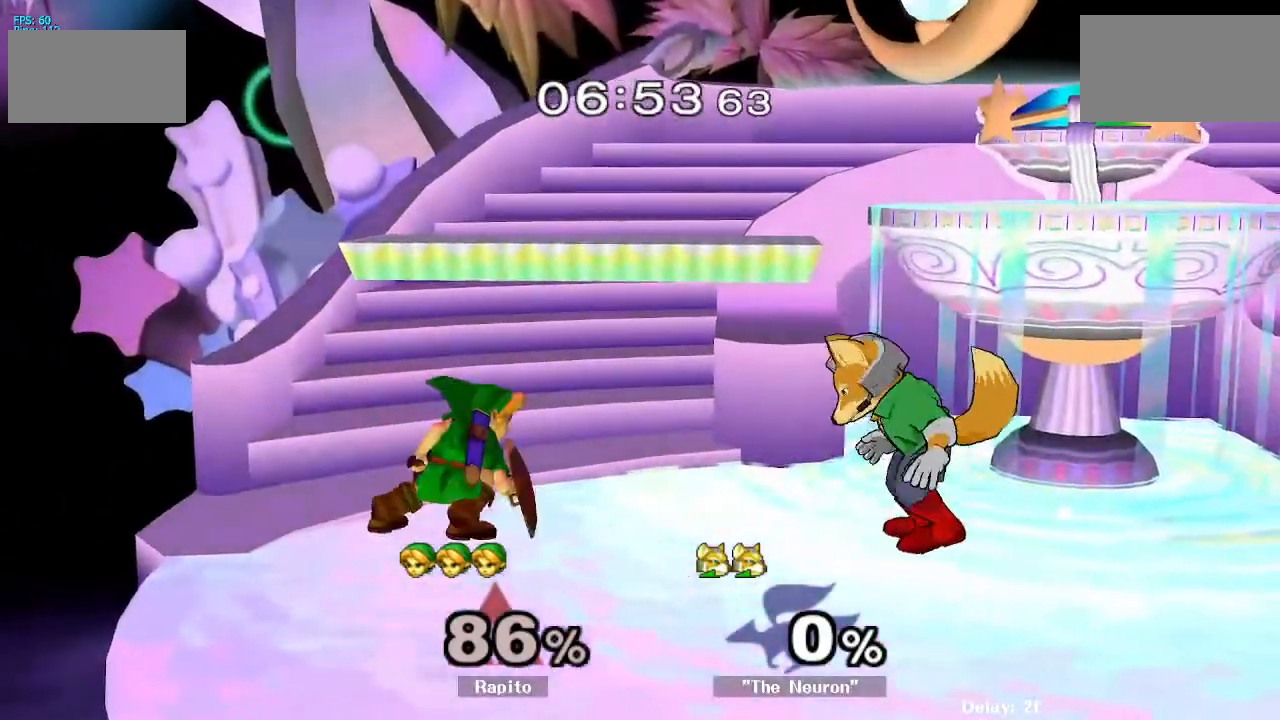
{"dt_ms": 500, "buttons": [], "left_stick": "center", "right_stick": "center"}
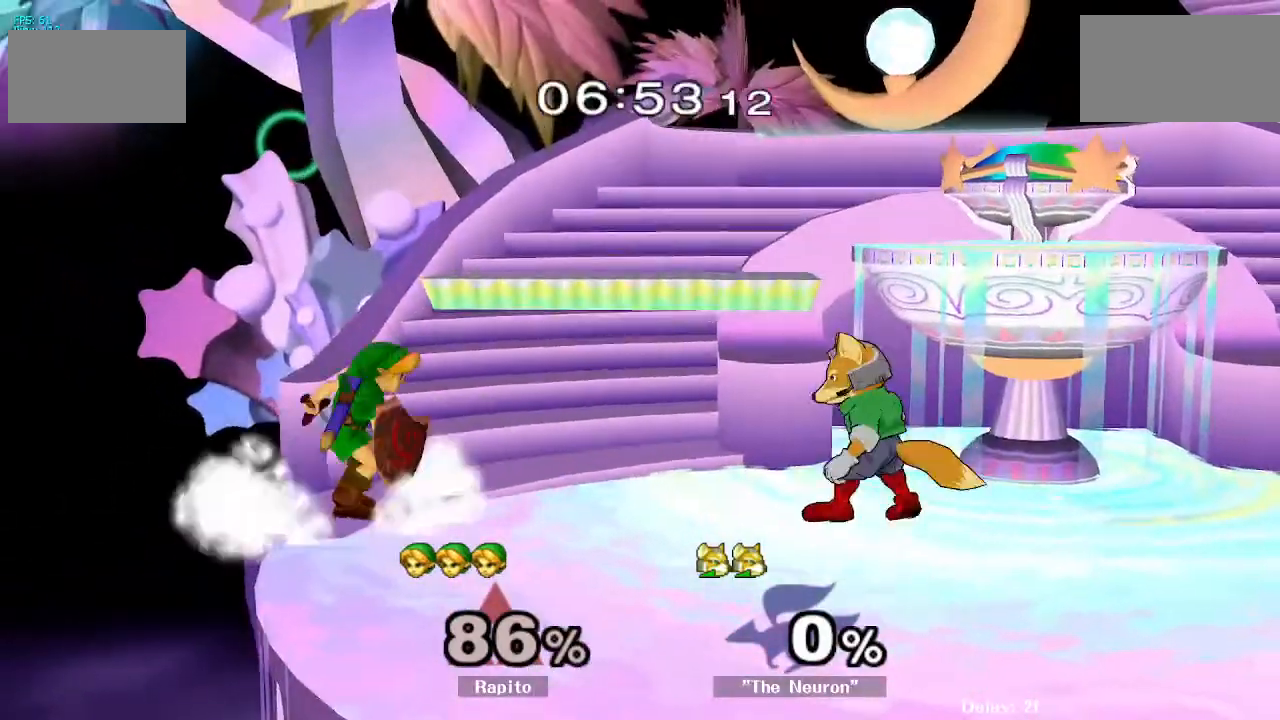
{"dt_ms": 1000, "buttons": [], "left_stick": "right", "right_stick": "center"}
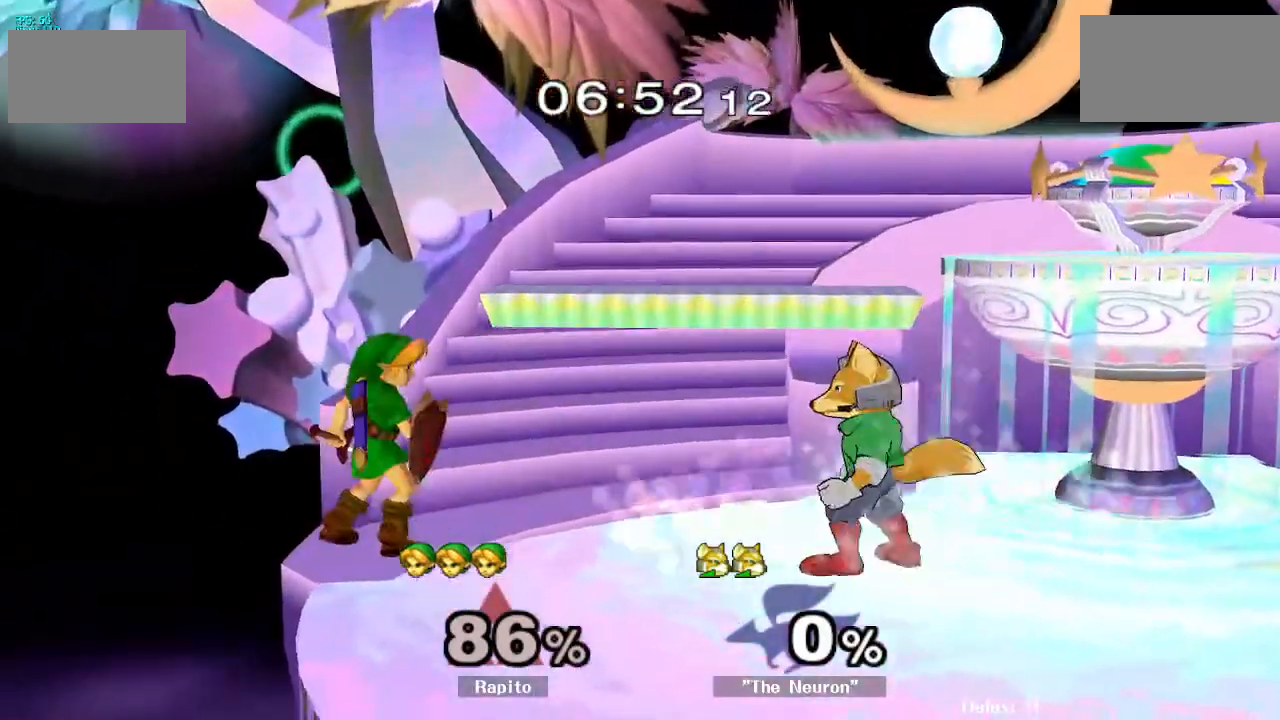
{"dt_ms": 500, "buttons": ["A", "L1"], "left_stick": "down", "right_stick": "center", "events": [[33, "Y", "down"], [83, "Y", "up"], [133, "left_stick", "center"], [150, "A", "down"], [217, "left_stick", "right"], [400, "B", "down"], [467, "L1", "down"], [483, "B", "up"], [483, "left_stick", "down"]]}
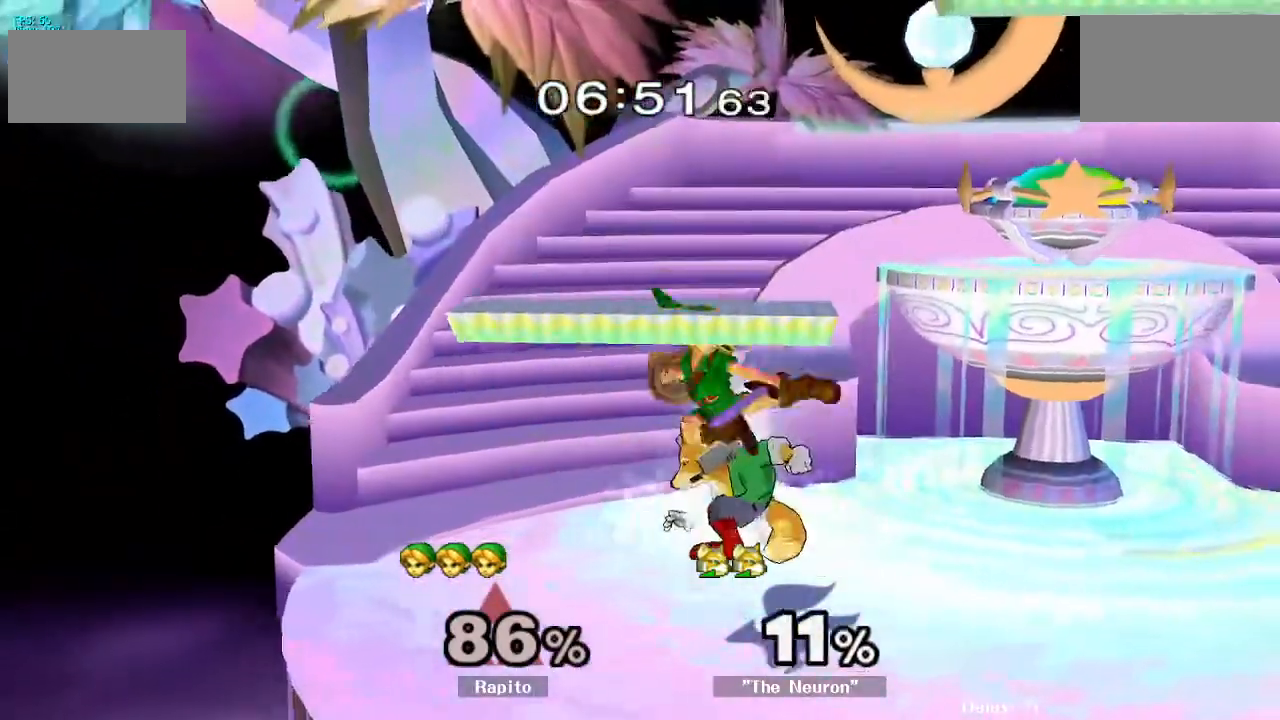
{"dt_ms": 1000, "buttons": [], "left_stick": "down-right", "right_stick": "center"}
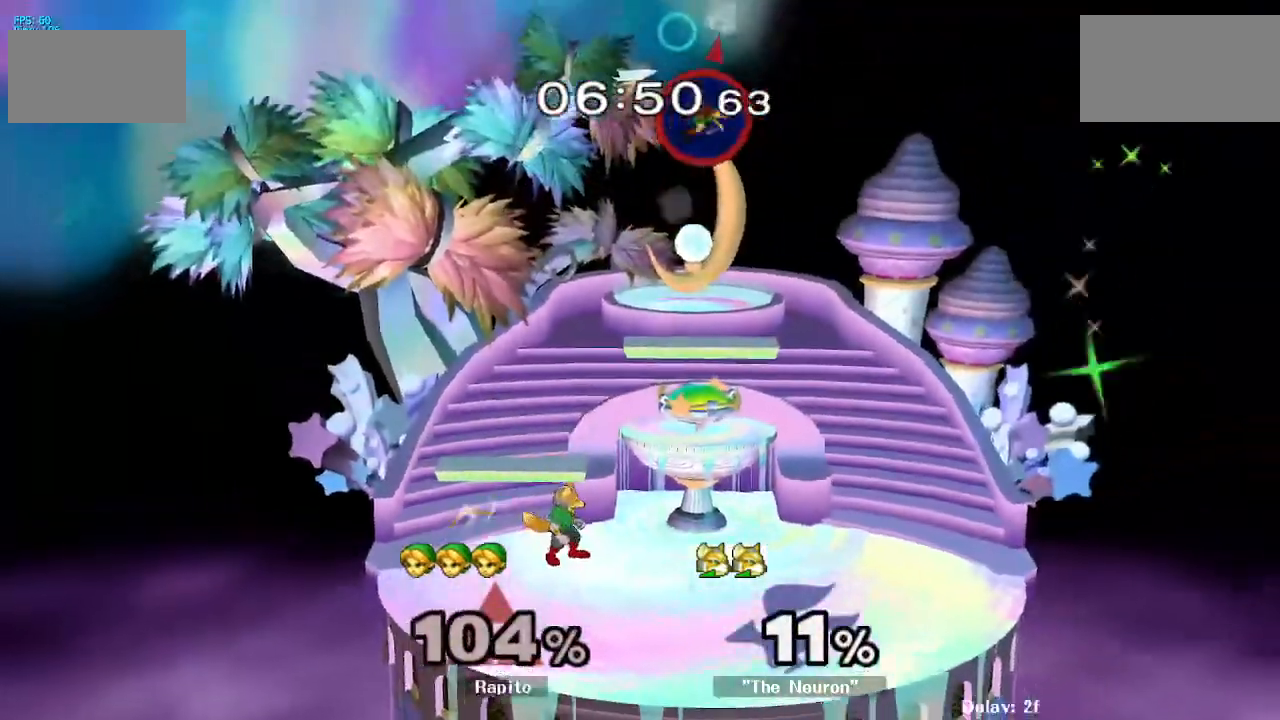
{"dt_ms": 500, "buttons": [], "left_stick": "down-right", "right_stick": "center", "events": []}
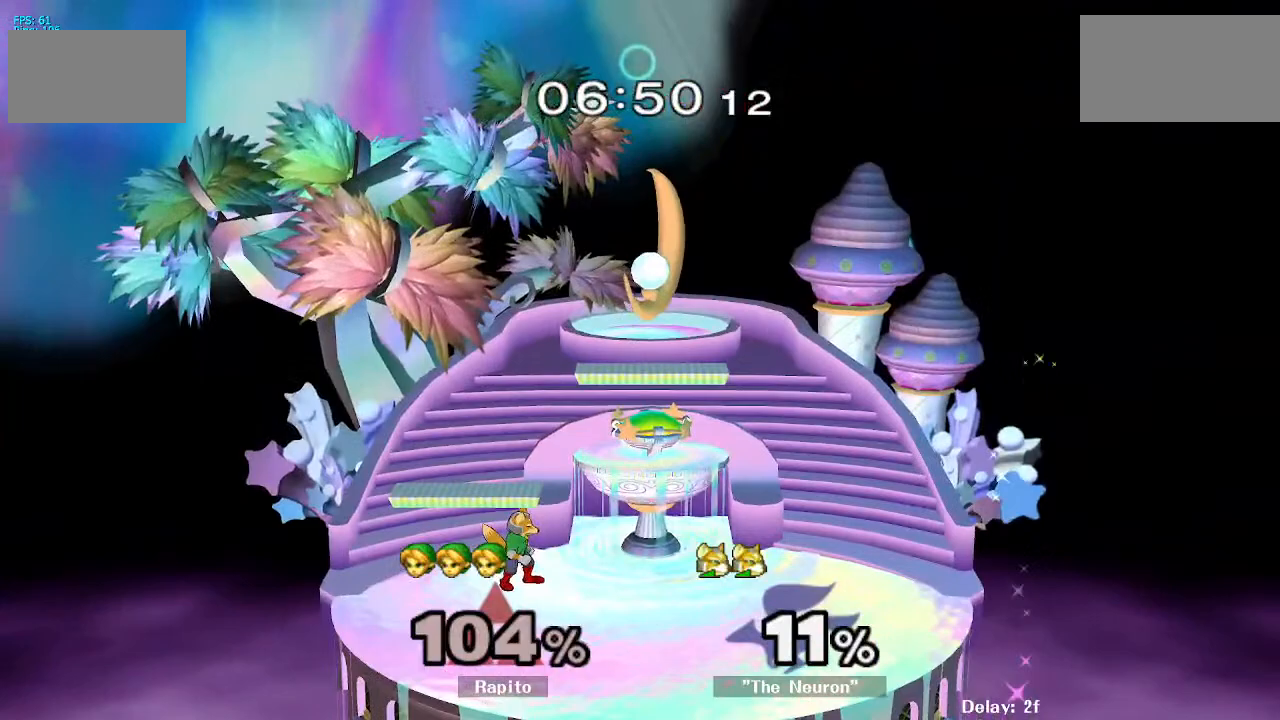
{"dt_ms": 500, "buttons": [], "left_stick": "down-right", "right_stick": "center", "events": []}
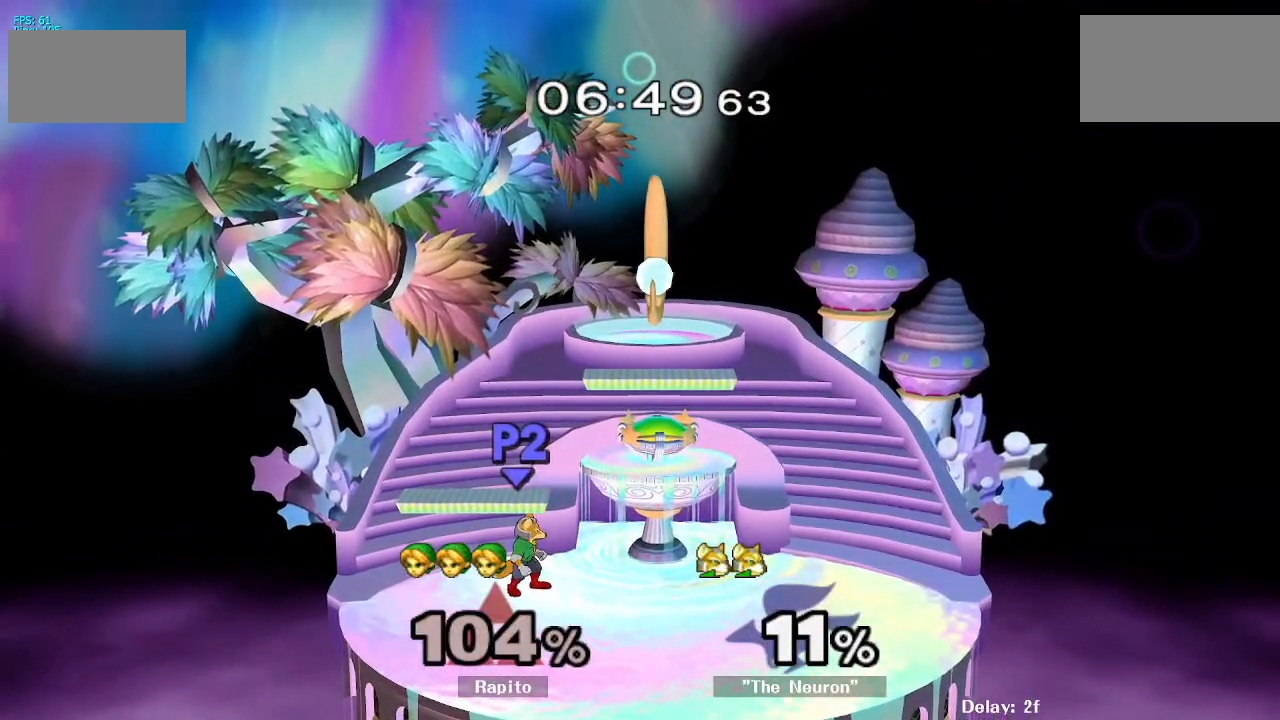
{"dt_ms": 500, "buttons": [], "left_stick": "center", "right_stick": "center", "events": [[200, "left_stick", "center"]]}
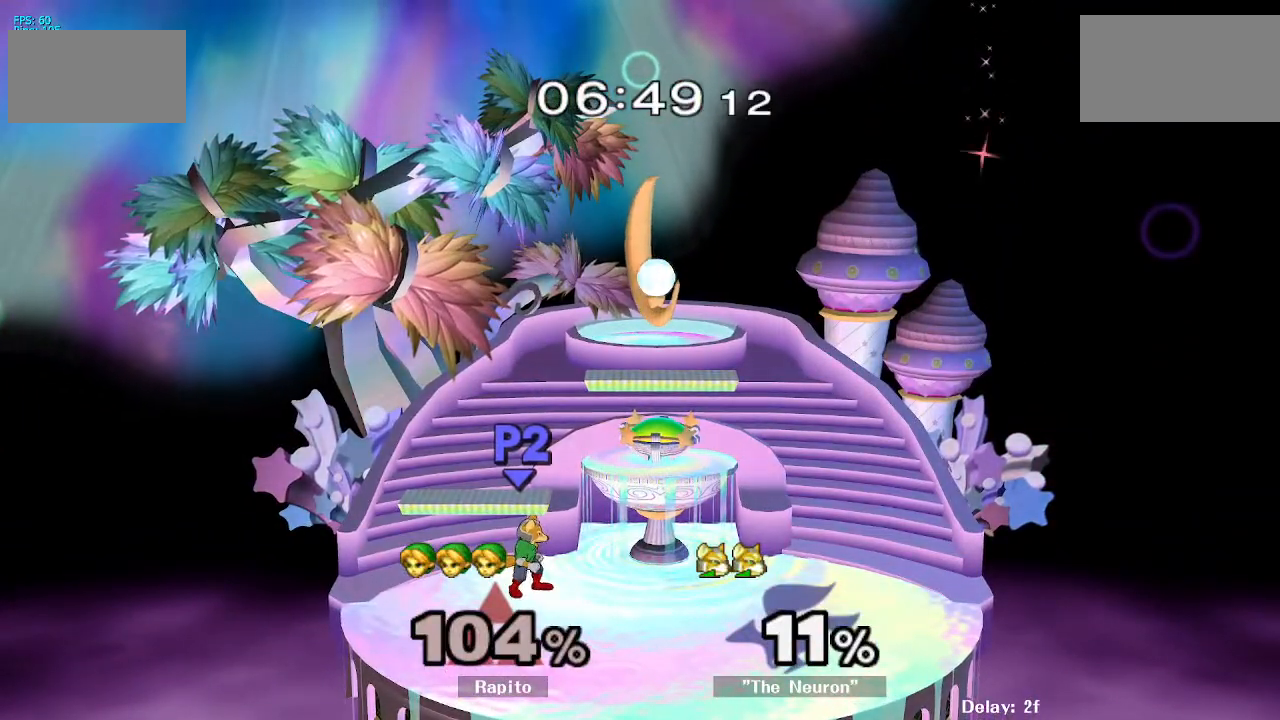
{"dt_ms": 500, "buttons": ["B"], "left_stick": "down", "right_stick": "center", "events": [[33, "left_stick", "down"], [117, "B", "down"], [183, "B", "up"], [267, "B", "down"], [367, "B", "up"], [450, "B", "down"]]}
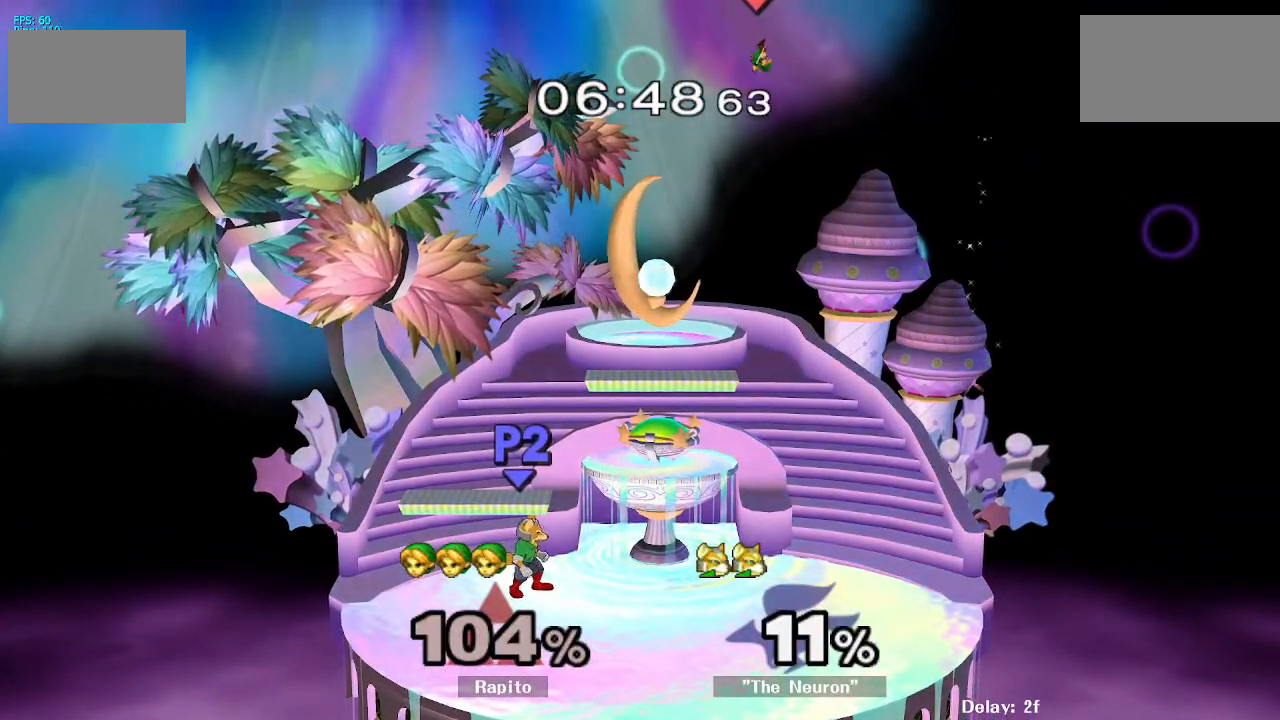
{"dt_ms": 500, "buttons": ["B"], "left_stick": "down", "right_stick": "center", "events": [[17, "B", "up"], [100, "B", "down"], [150, "B", "up"], [300, "B", "down"], [333, "B", "up"], [400, "B", "down"], [433, "B", "up"], [500, "B", "down"]]}
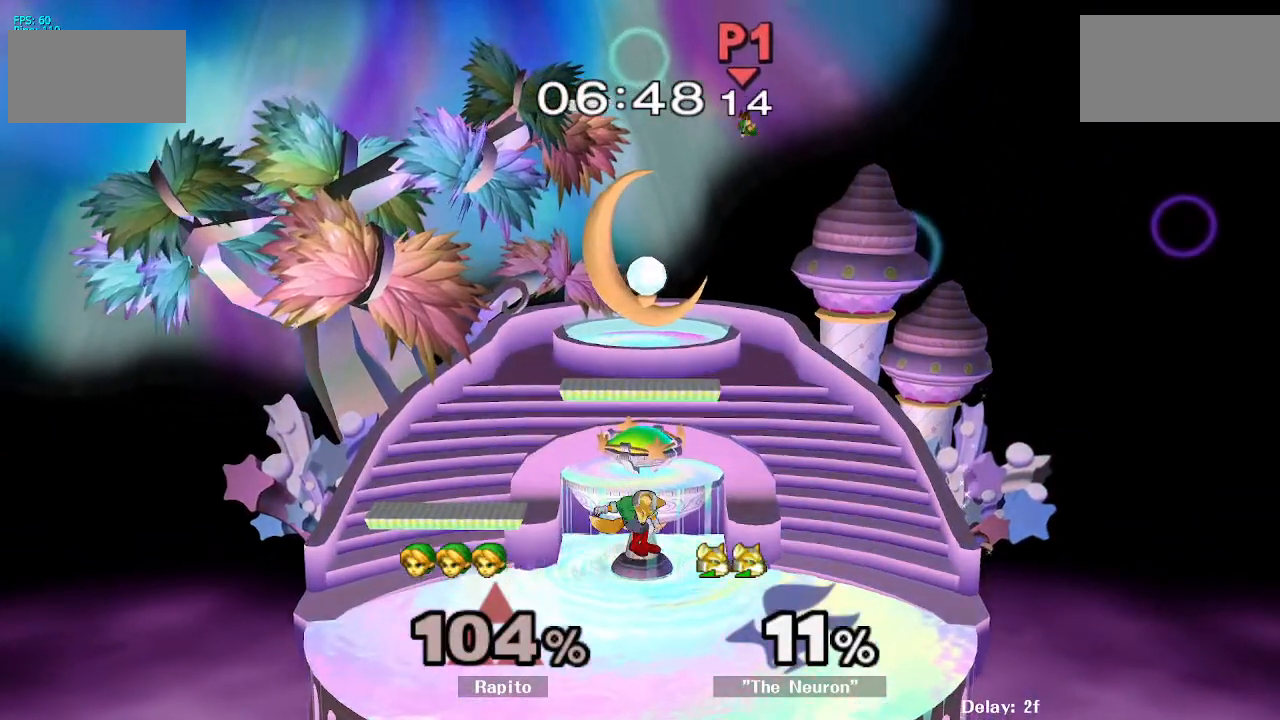
{"dt_ms": 500, "buttons": ["B"], "left_stick": "down", "right_stick": "center", "events": [[17, "B", "up"], [83, "B", "down"], [133, "B", "up"], [283, "B", "down"], [467, "B", "up"], [500, "B", "down"]]}
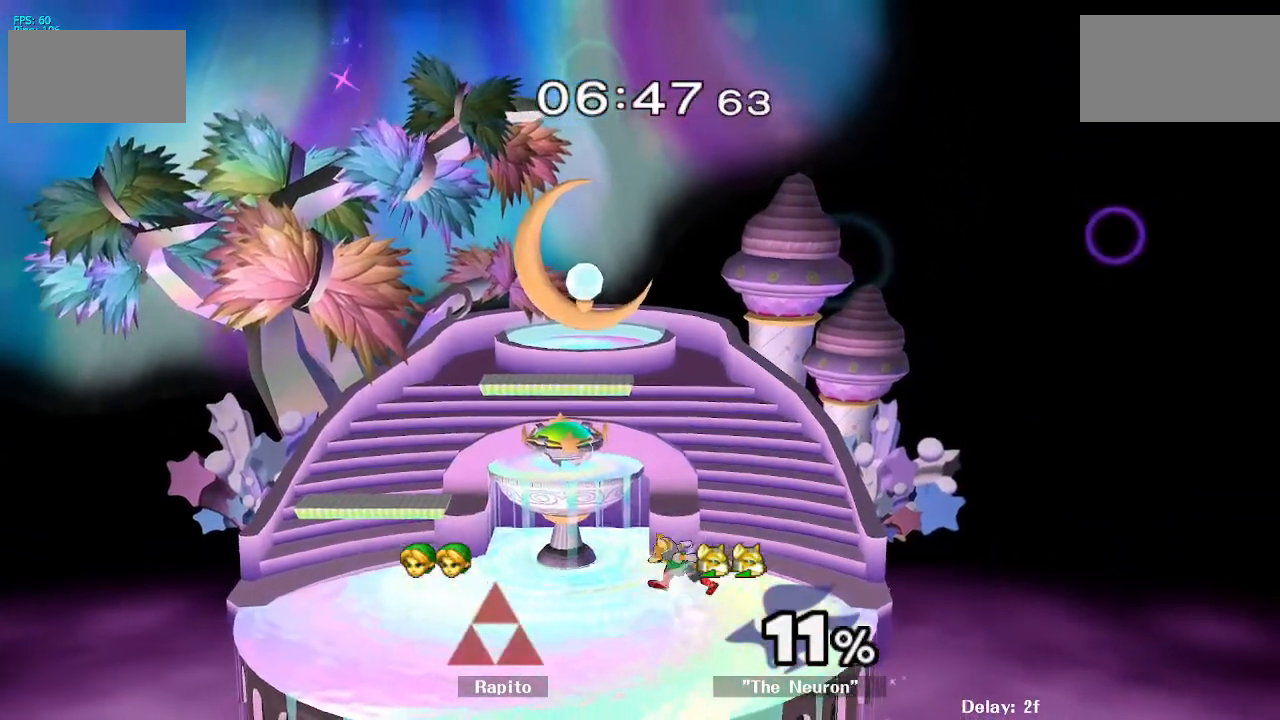
{"dt_ms": 500, "buttons": ["B"], "left_stick": "down", "right_stick": "center", "events": [[83, "B", "up"], [133, "B", "down"], [183, "B", "up"], [233, "B", "down"], [300, "B", "up"], [350, "B", "down"], [417, "B", "up"], [467, "B", "down"]]}
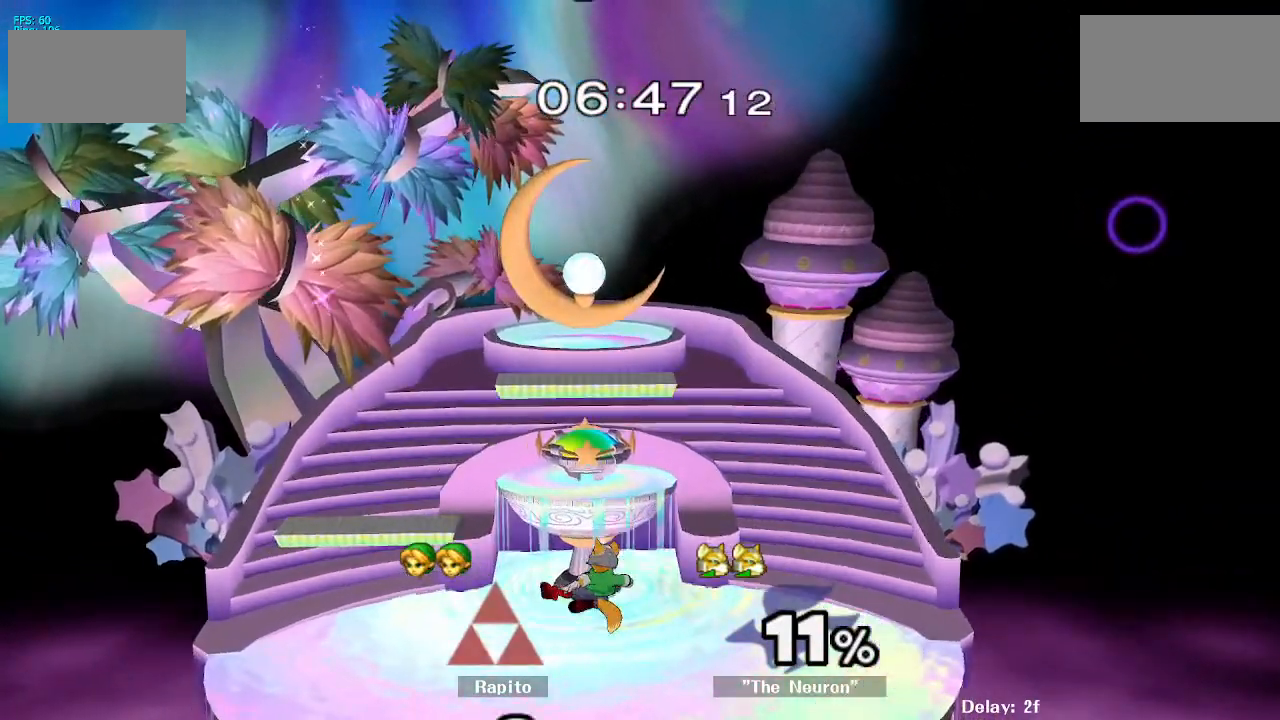
{"dt_ms": 500, "buttons": [], "left_stick": "down", "right_stick": "center", "events": [[17, "B", "up"], [333, "B", "down"], [383, "B", "up"], [417, "B", "down"], [483, "B", "up"]]}
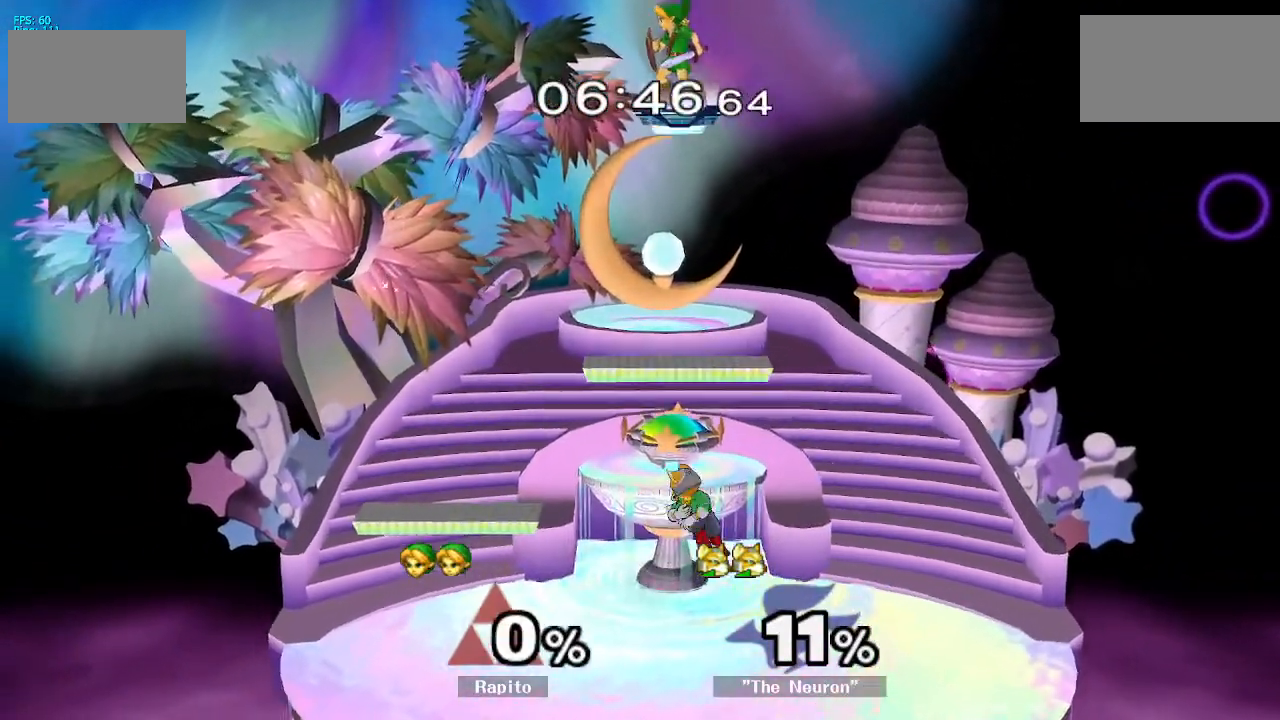
{"dt_ms": 500, "buttons": ["B"], "left_stick": "down", "right_stick": "center", "events": [[117, "B", "down"], [167, "B", "up"], [333, "B", "down"], [400, "B", "up"], [467, "B", "down"]]}
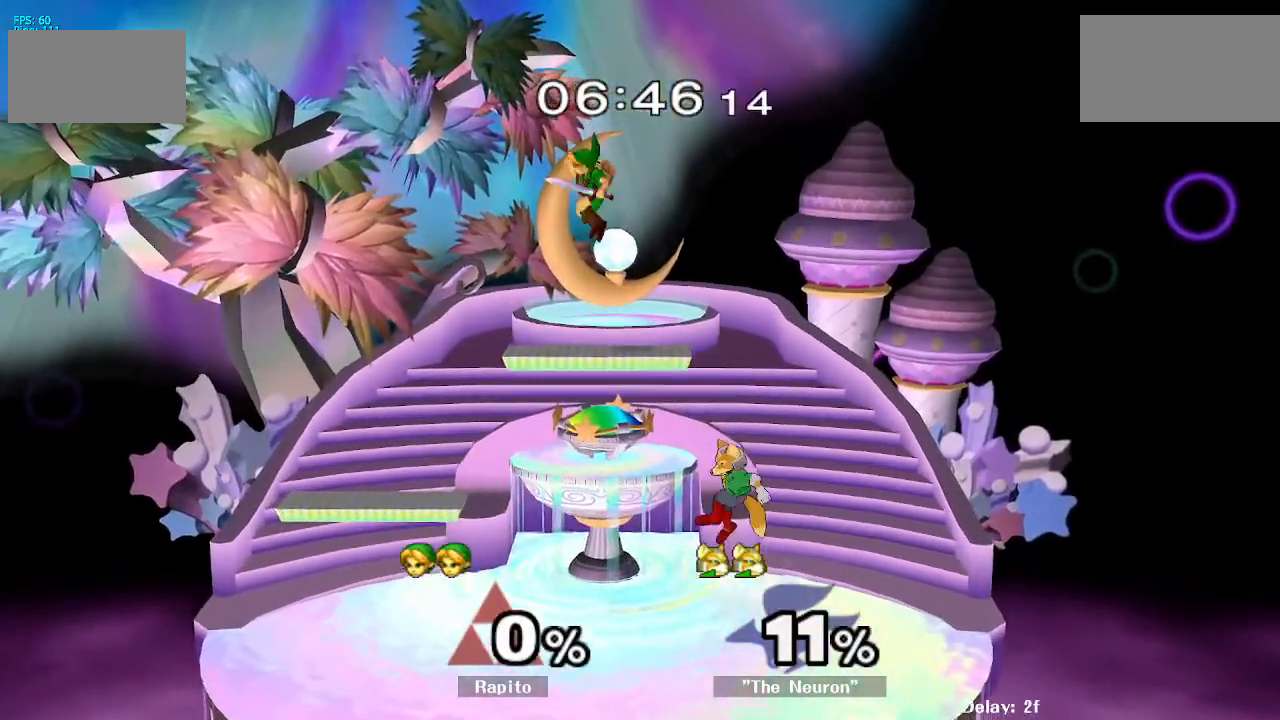
{"dt_ms": 500, "buttons": [], "left_stick": "center", "right_stick": "center", "events": [[17, "B", "up"], [67, "B", "down"], [300, "B", "up"], [350, "left_stick", "center"]]}